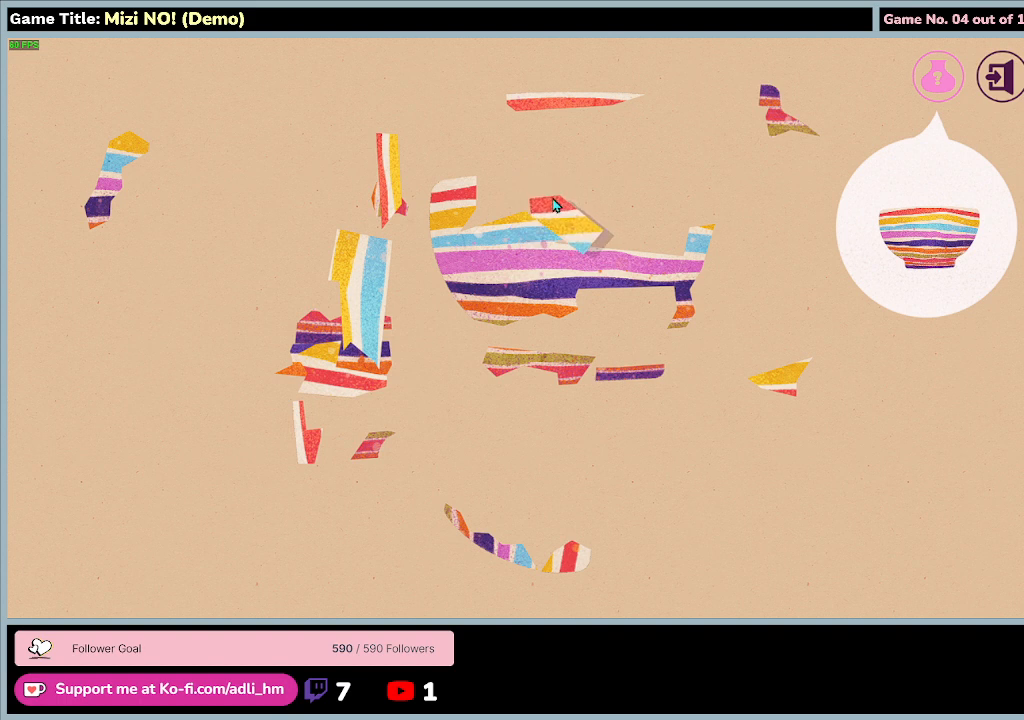
Gameplay with keyboard and mouse; each line is a JSON object with the keys and mouse buttons held at the frame after it. "events" lists presses ("down") and releases ("up") of "0", "1", "2", "3", "4", "5", "6", "7", "8", "9", "a", "alt", "b", "c", "caps_lock", "ctrl", "d", "down", "e", "escape", "f", "f1", "f2", "f3", "f4", "f5", "f6", "f7", "f8", "g", "h", "i", "j", "k", "l", "left", "m", "n", "o", "p", "q", "r", "return", "right", "s", "shift", "space", "t", "tab", "tilde", "u", "up", "v", "w", "x", "y", "z", "mouse_left", "mouse_wheel" and "mouse_right" between this image and that frame as [ms after this image, input, new state], when the widget could be followed in between. "mouse_left", "mouse_wheel", "mouse_right" = the "left", "wheel", "right" buttons of the "mouse" list. No other keys are recorded. "wheel" means that the mouse wheel is clicked or scrolled. Mouse movement is not recorded.
{"keys": [], "mouse": ["left"], "events": []}
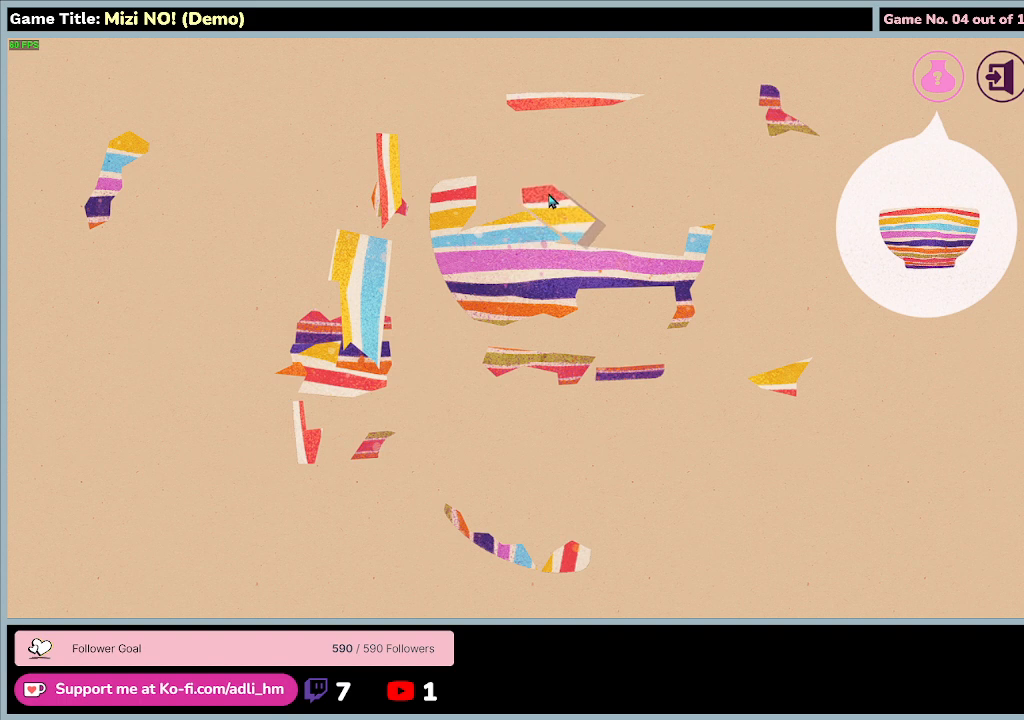
{"keys": [], "mouse": ["left"], "events": []}
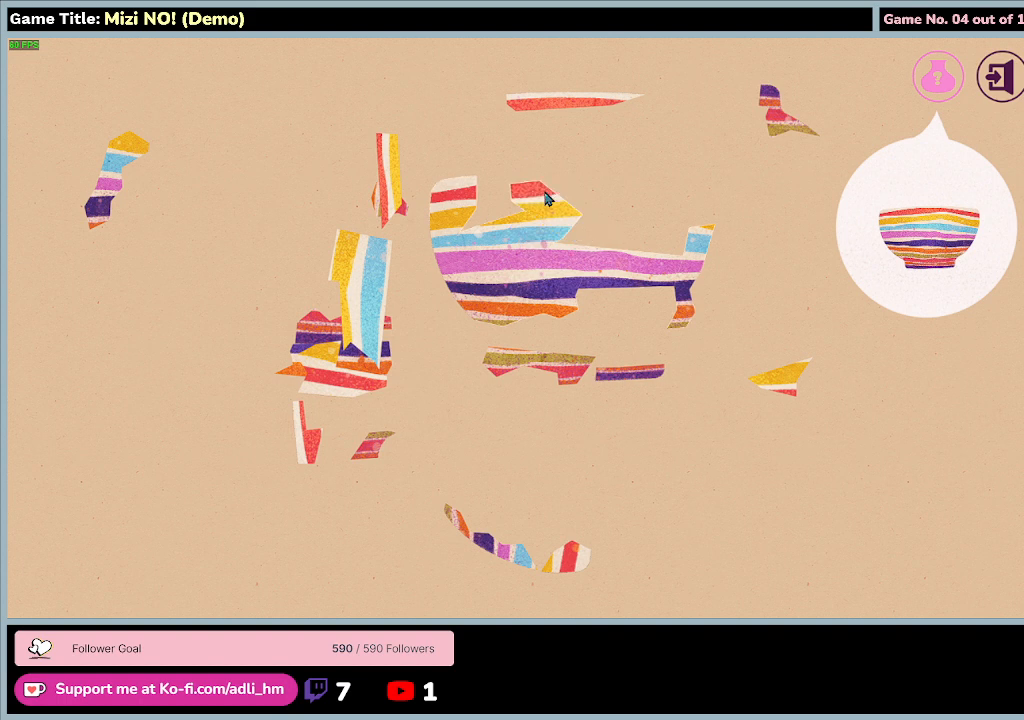
{"keys": [], "mouse": [], "events": [[133, "mouse_left", "up"]]}
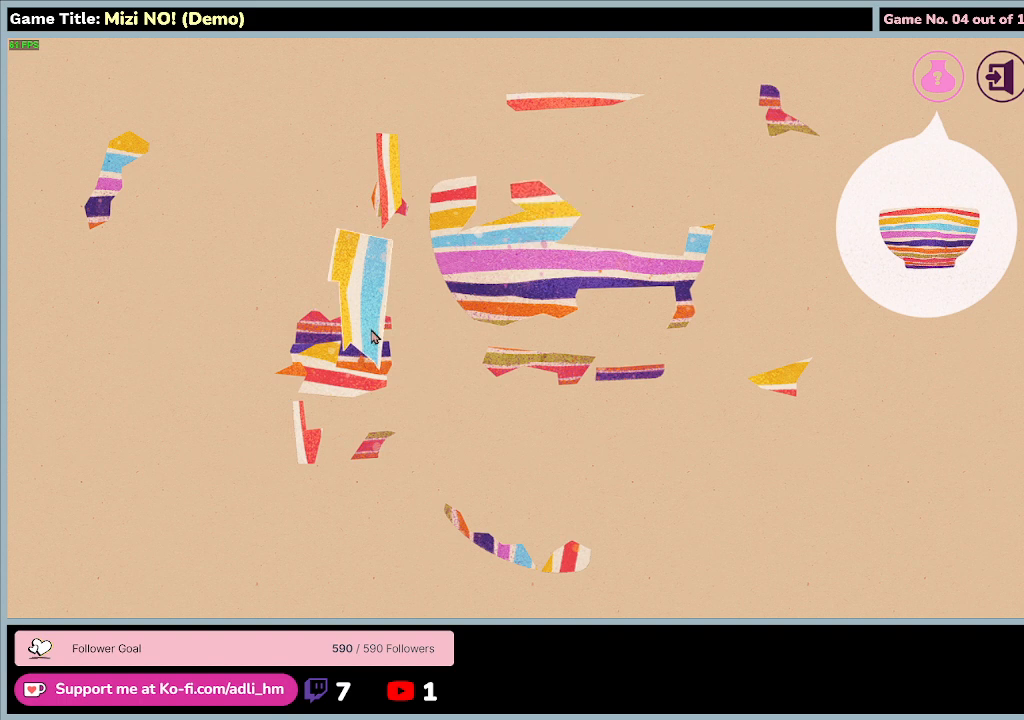
{"keys": [], "mouse": ["left"], "events": [[200, "mouse_left", "down"]]}
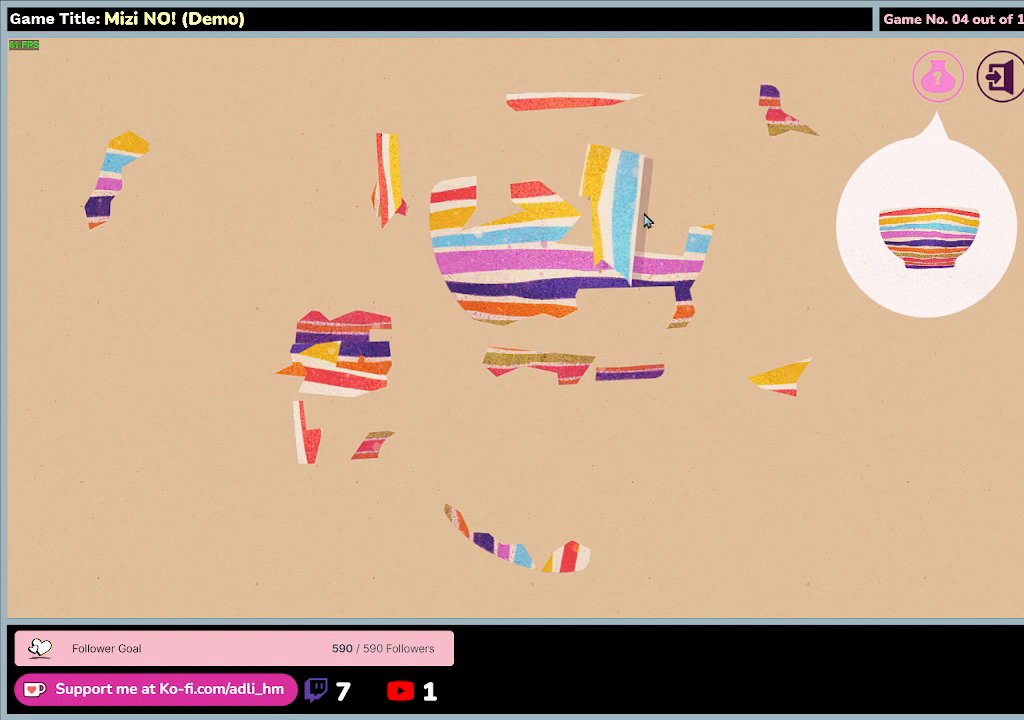
{"keys": [], "mouse": ["left"], "events": [[100, "mouse_right", "down"], [400, "mouse_right", "up"]]}
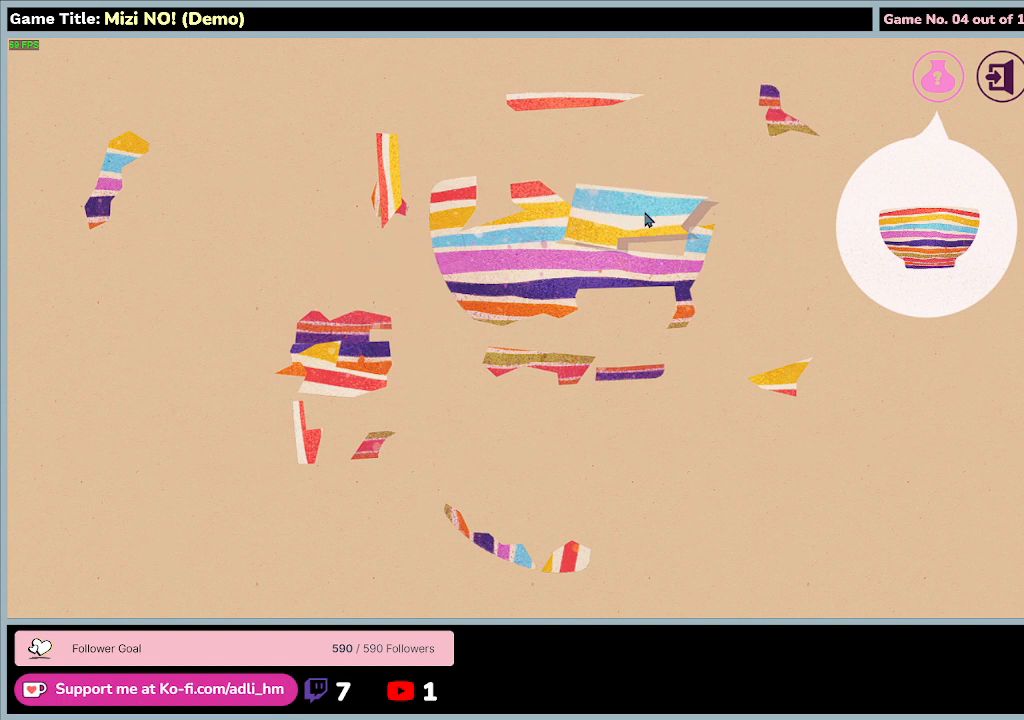
{"keys": [], "mouse": ["left", "right"], "events": [[167, "mouse_right", "down"]]}
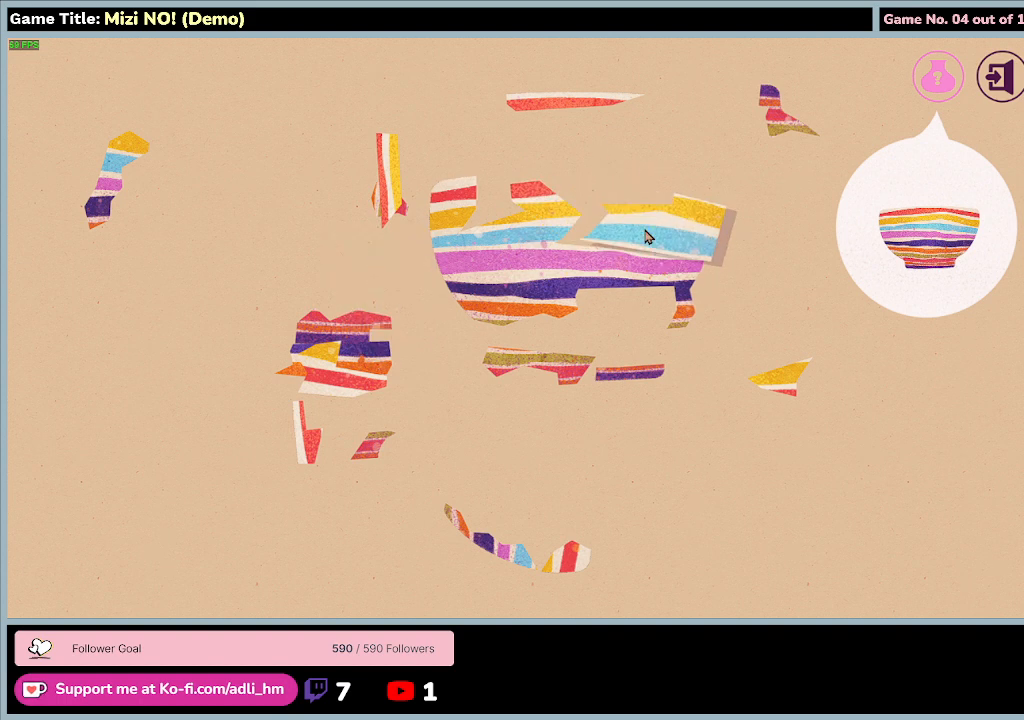
{"keys": [], "mouse": ["left"], "events": [[100, "mouse_right", "up"]]}
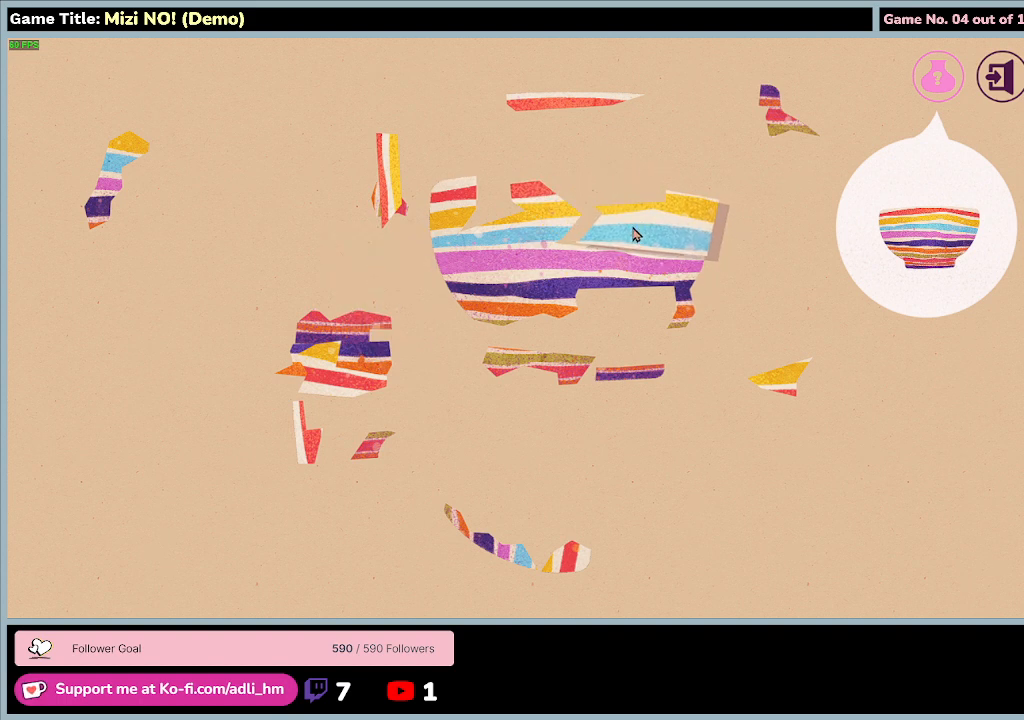
{"keys": [], "mouse": ["left"], "events": []}
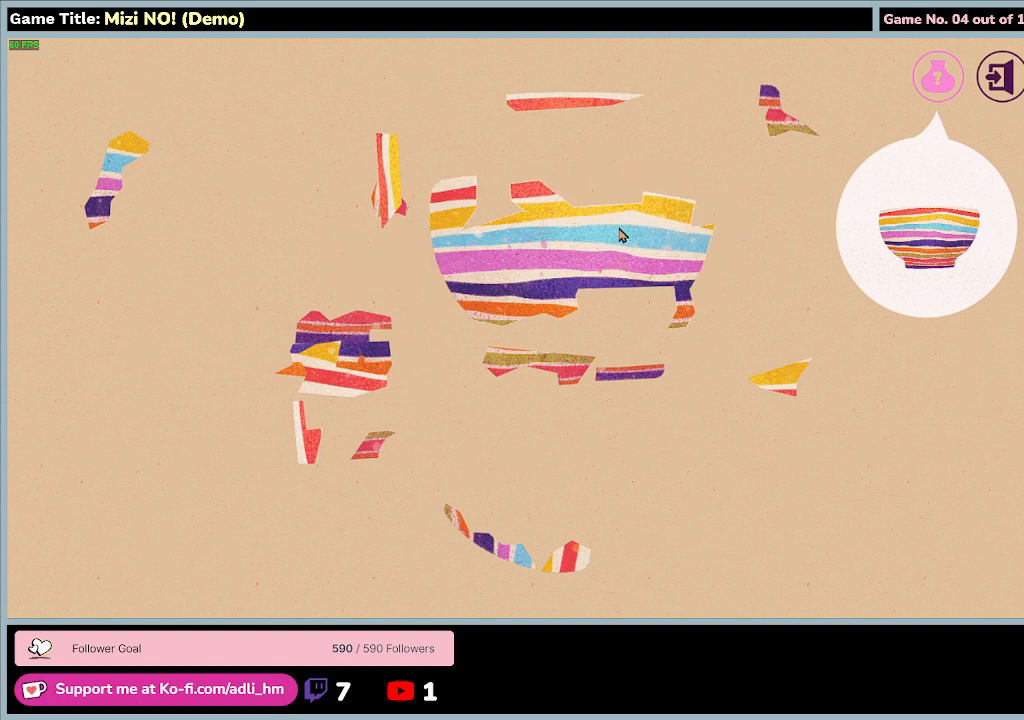
{"keys": [], "mouse": [], "events": [[67, "mouse_left", "up"]]}
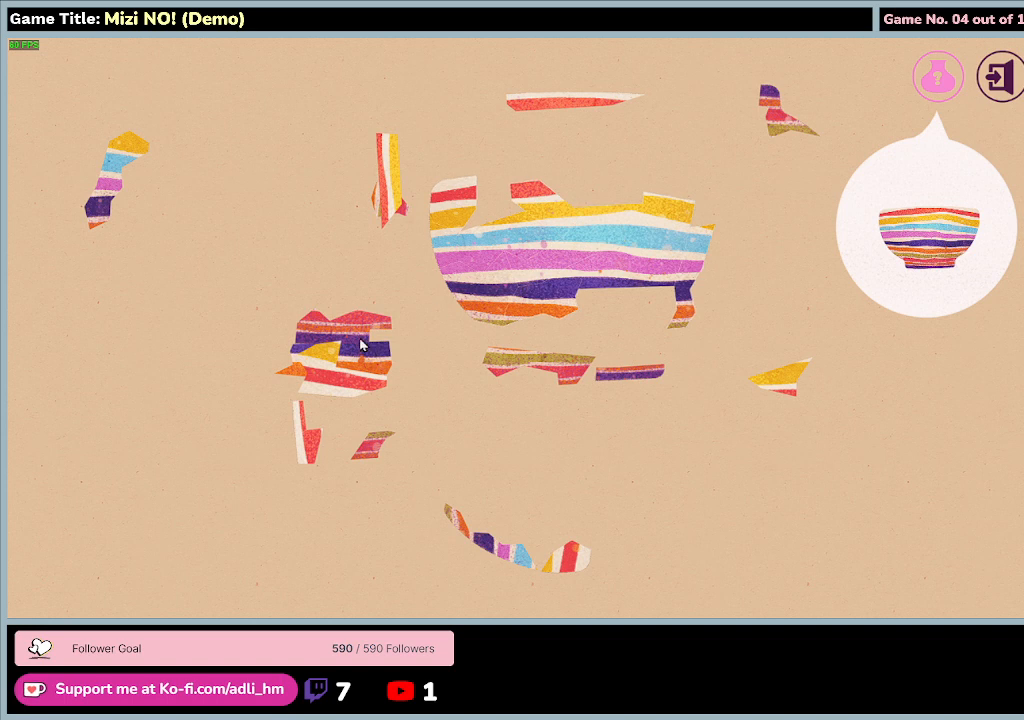
{"keys": [], "mouse": ["left"], "events": [[167, "mouse_left", "down"]]}
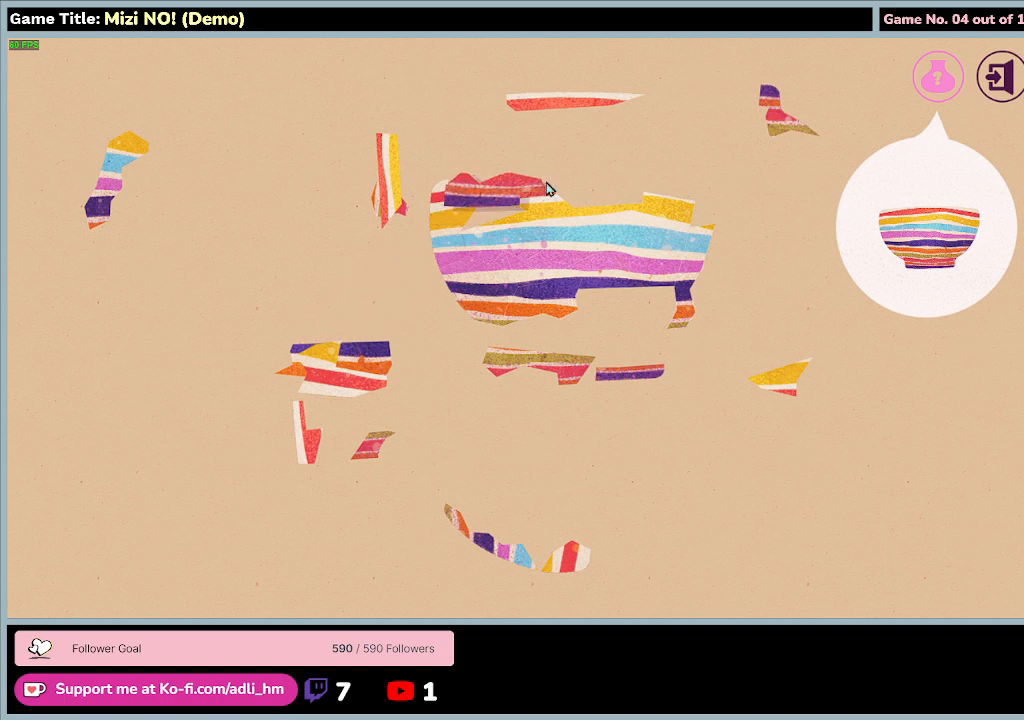
{"keys": [], "mouse": ["left", "right"], "events": [[267, "mouse_right", "down"]]}
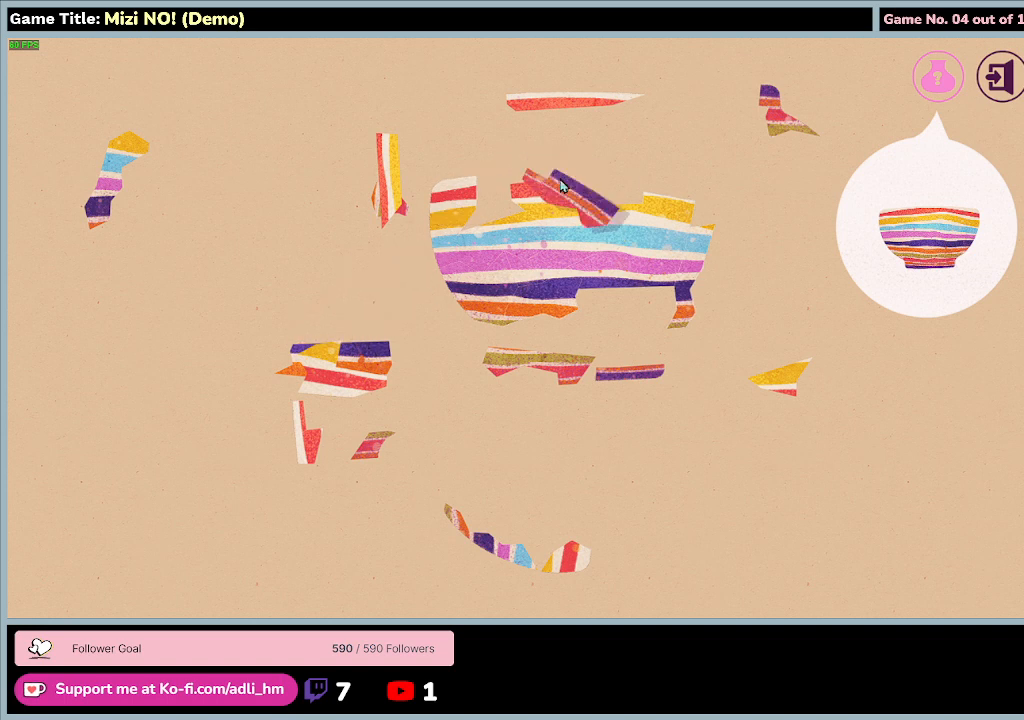
{"keys": [], "mouse": ["left"], "events": [[200, "mouse_right", "up"]]}
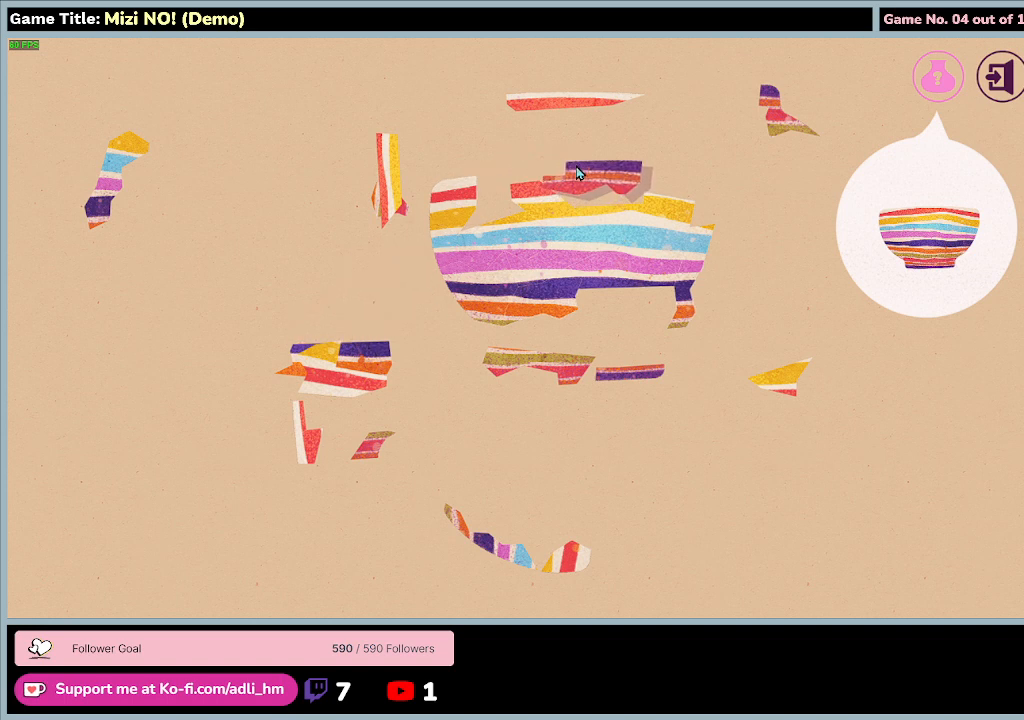
{"keys": [], "mouse": ["left"], "events": []}
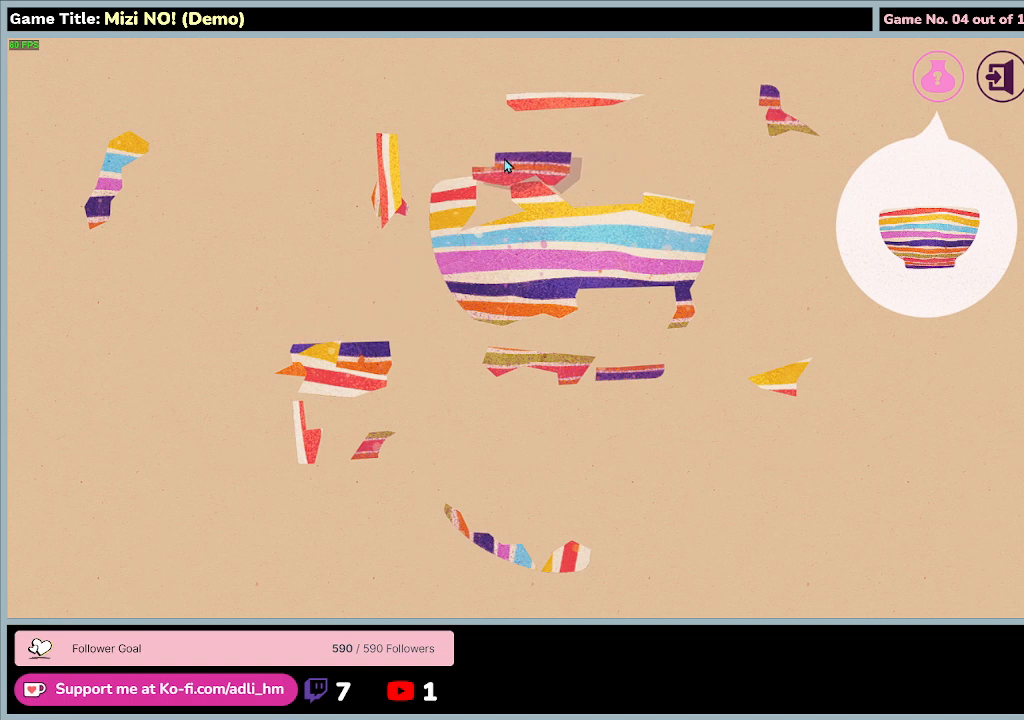
{"keys": [], "mouse": ["left"], "events": []}
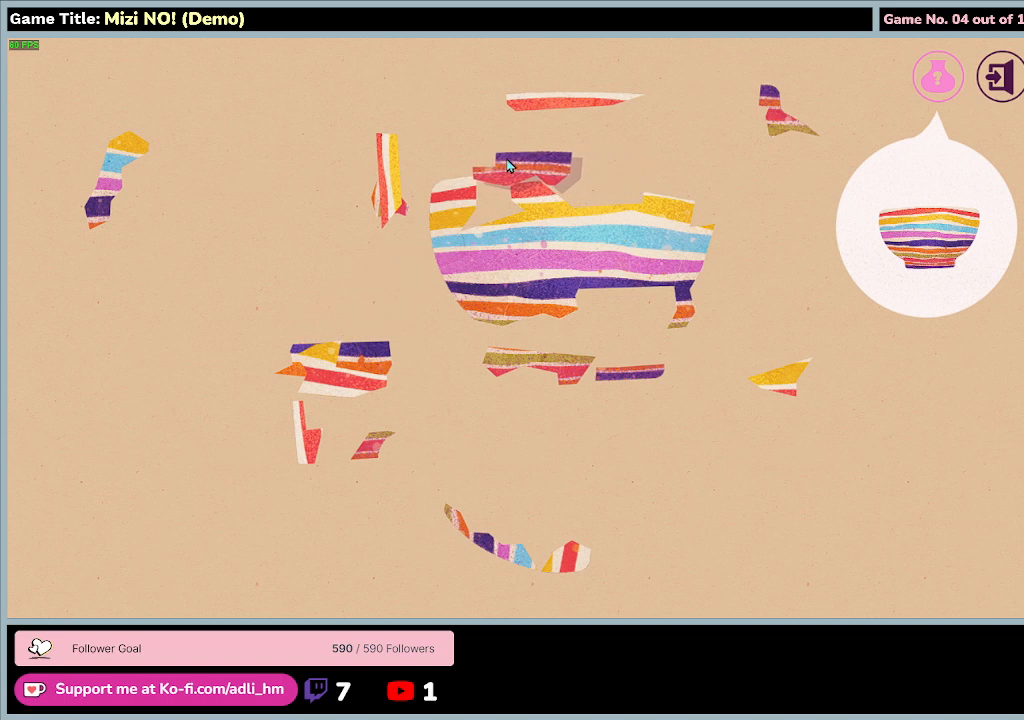
{"keys": [], "mouse": ["left"], "events": []}
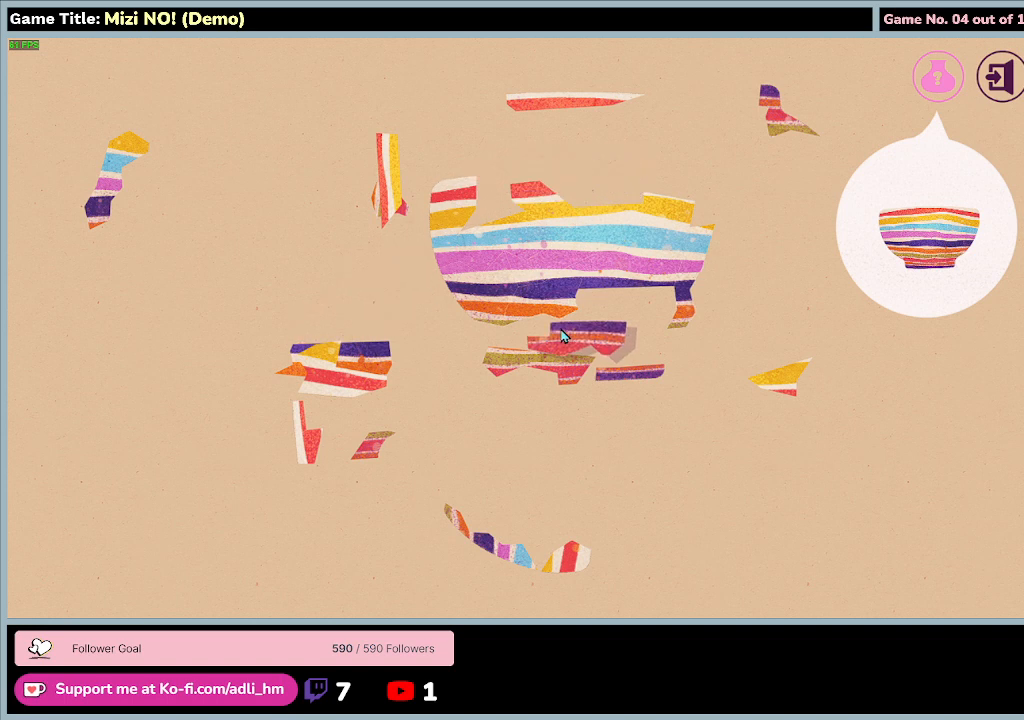
{"keys": [], "mouse": ["left"], "events": []}
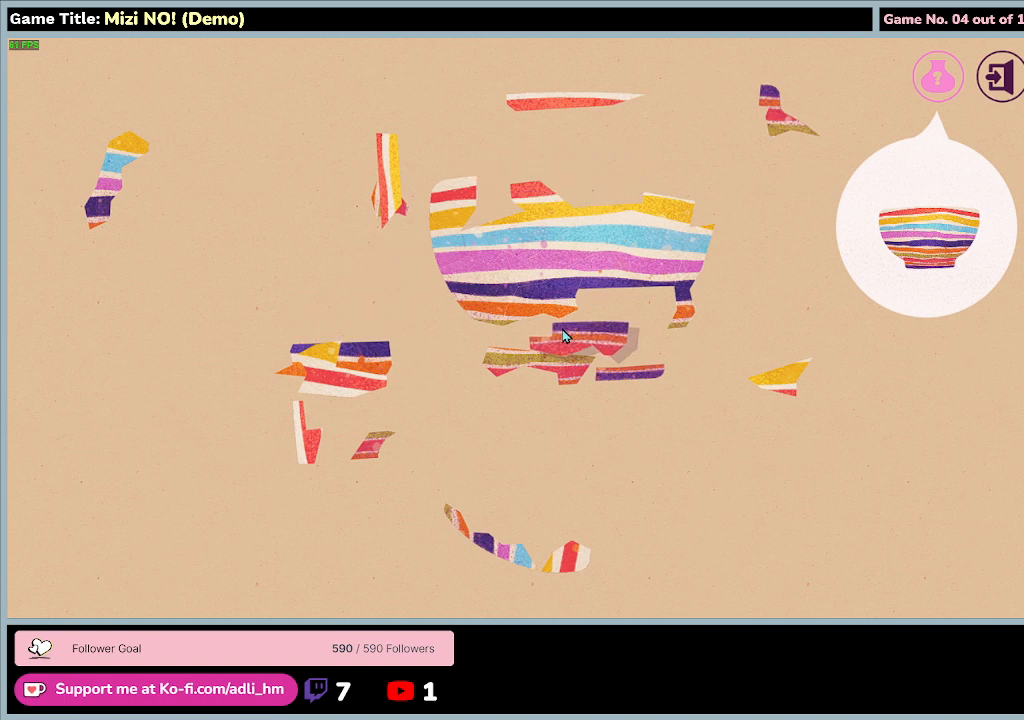
{"keys": [], "mouse": ["left", "right"], "events": [[400, "mouse_right", "down"]]}
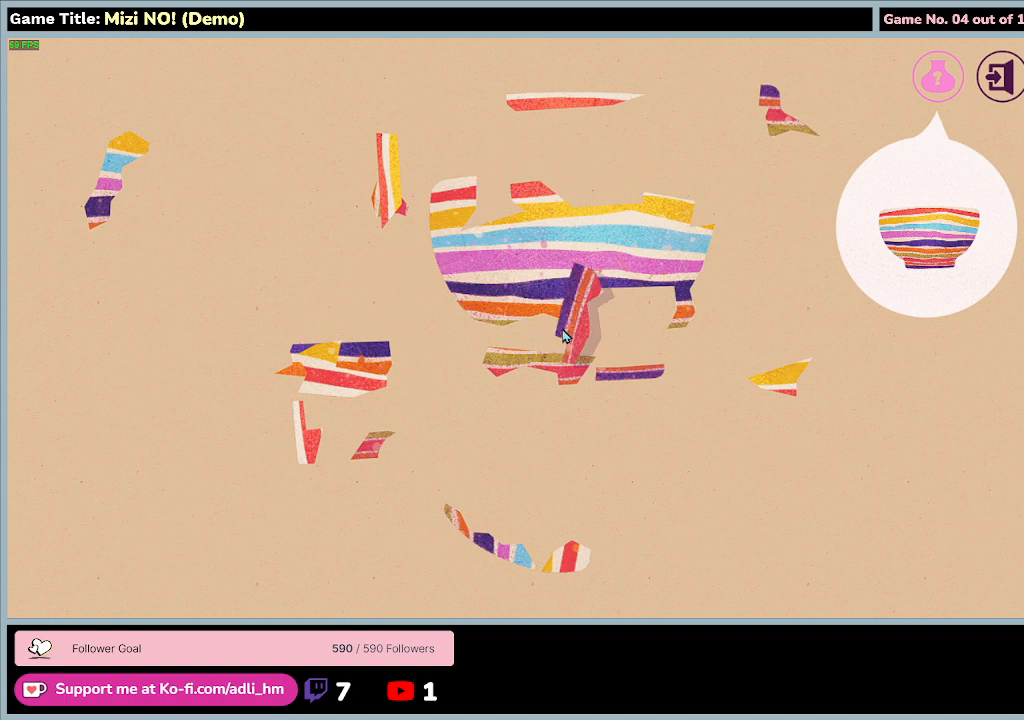
{"keys": [], "mouse": ["left"], "events": [[333, "mouse_right", "up"]]}
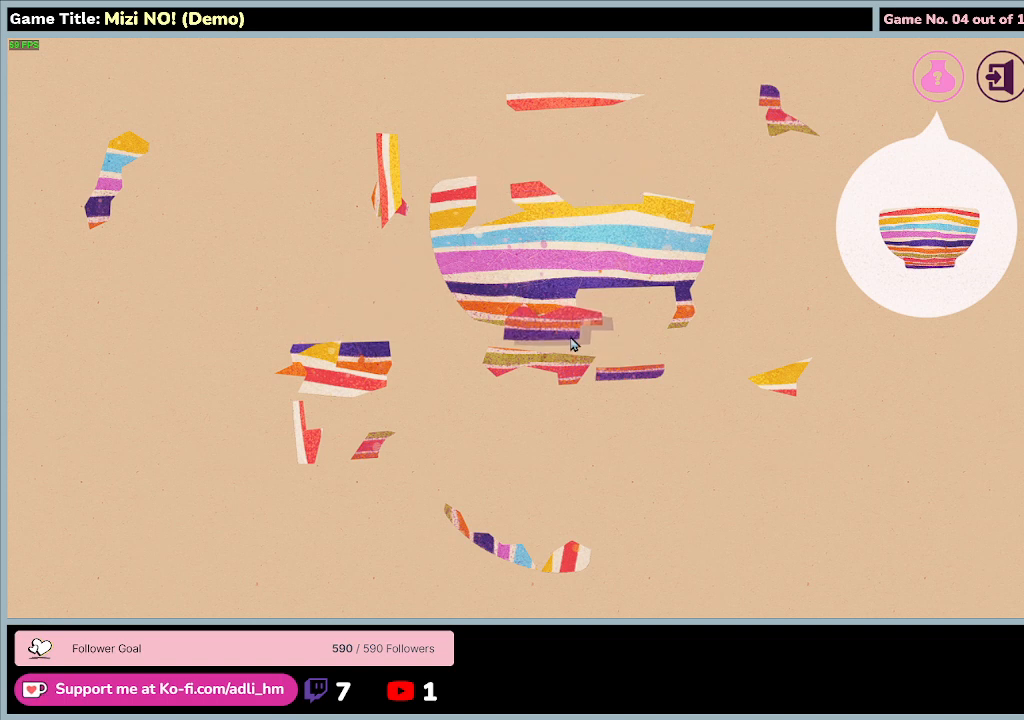
{"keys": [], "mouse": ["left"], "events": []}
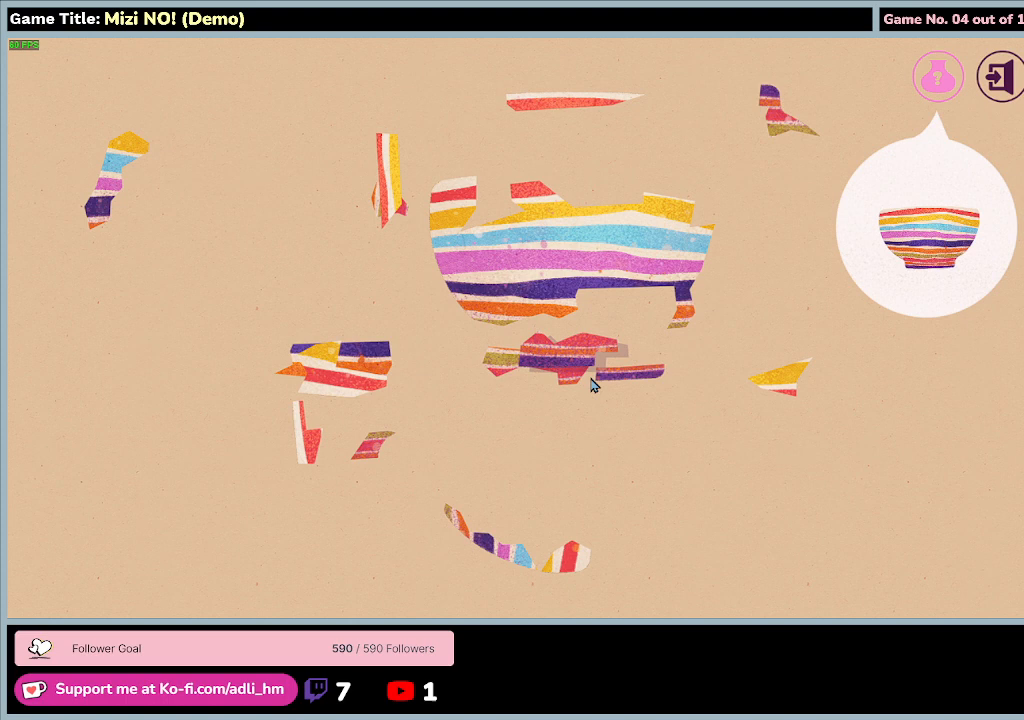
{"keys": [], "mouse": ["left"], "events": []}
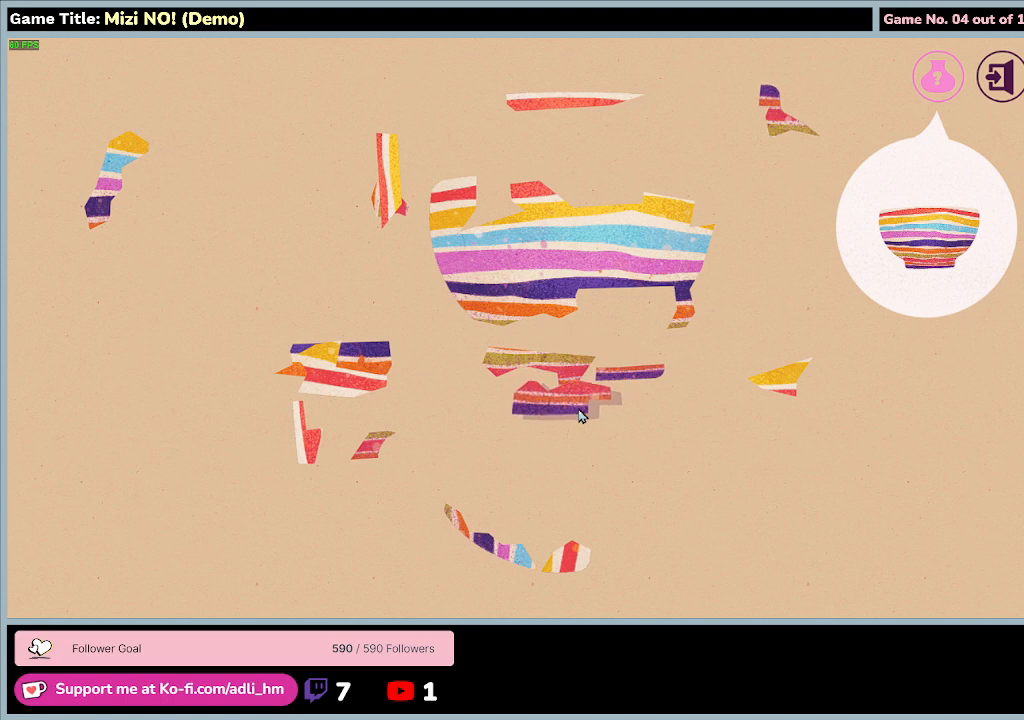
{"keys": [], "mouse": ["left"], "events": []}
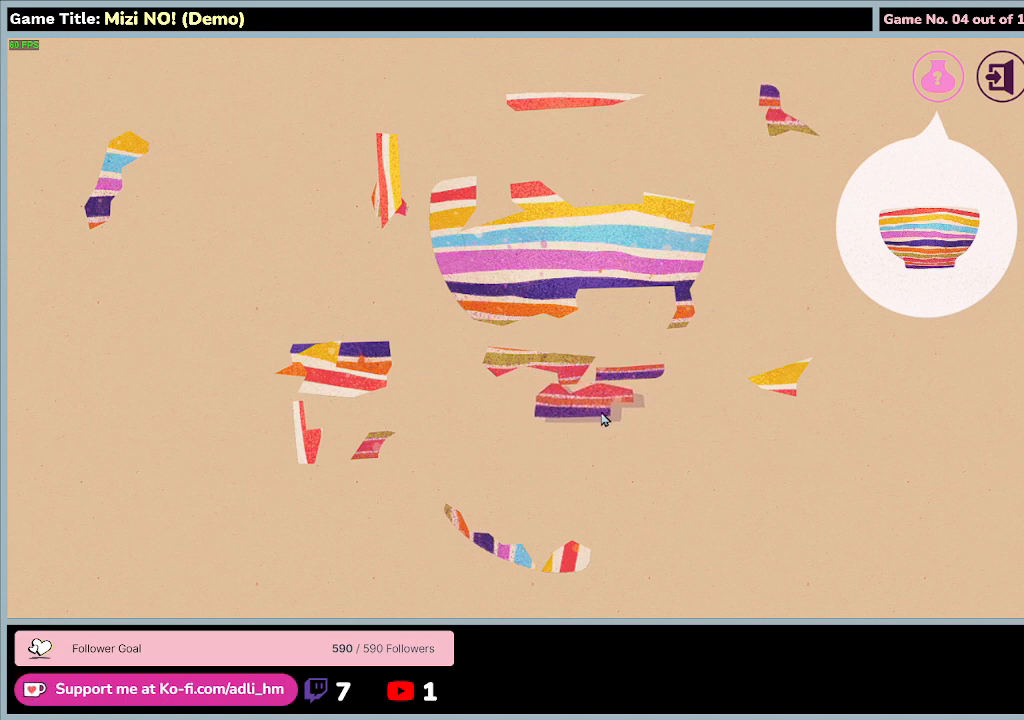
{"keys": [], "mouse": [], "events": [[500, "mouse_left", "up"]]}
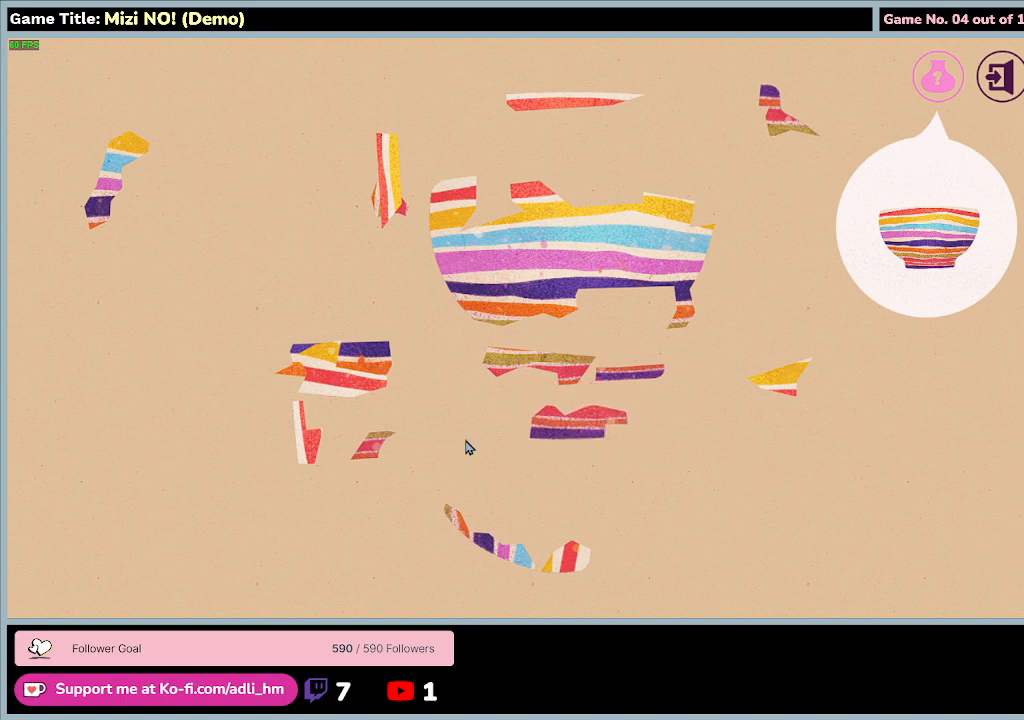
{"keys": [], "mouse": ["left"], "events": [[467, "mouse_left", "down"]]}
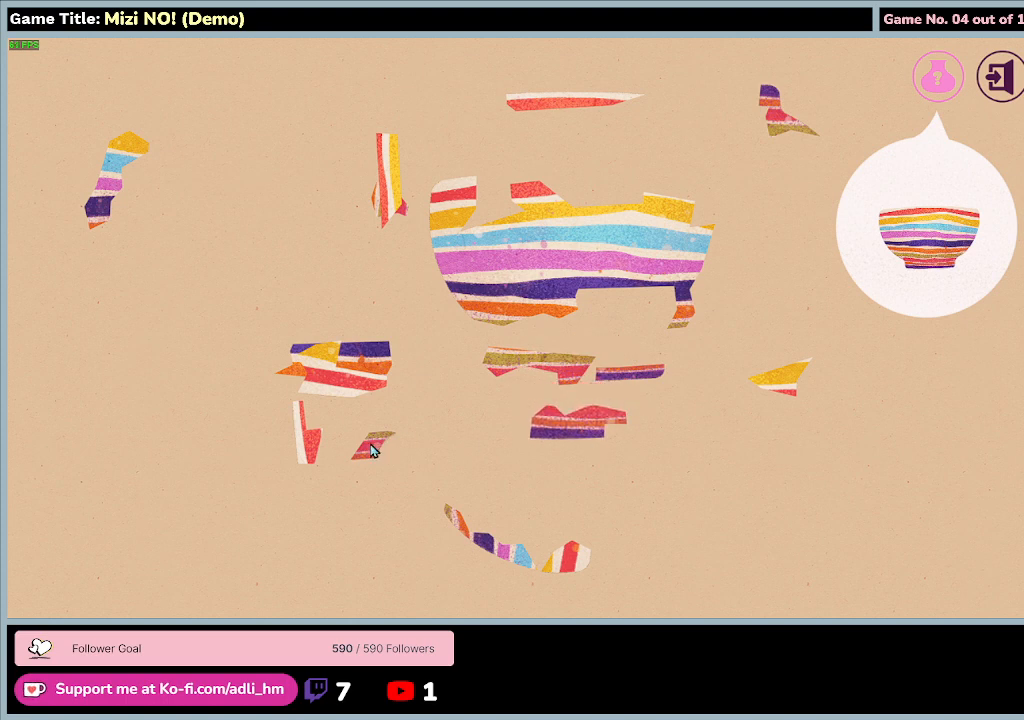
{"keys": [], "mouse": ["left"], "events": []}
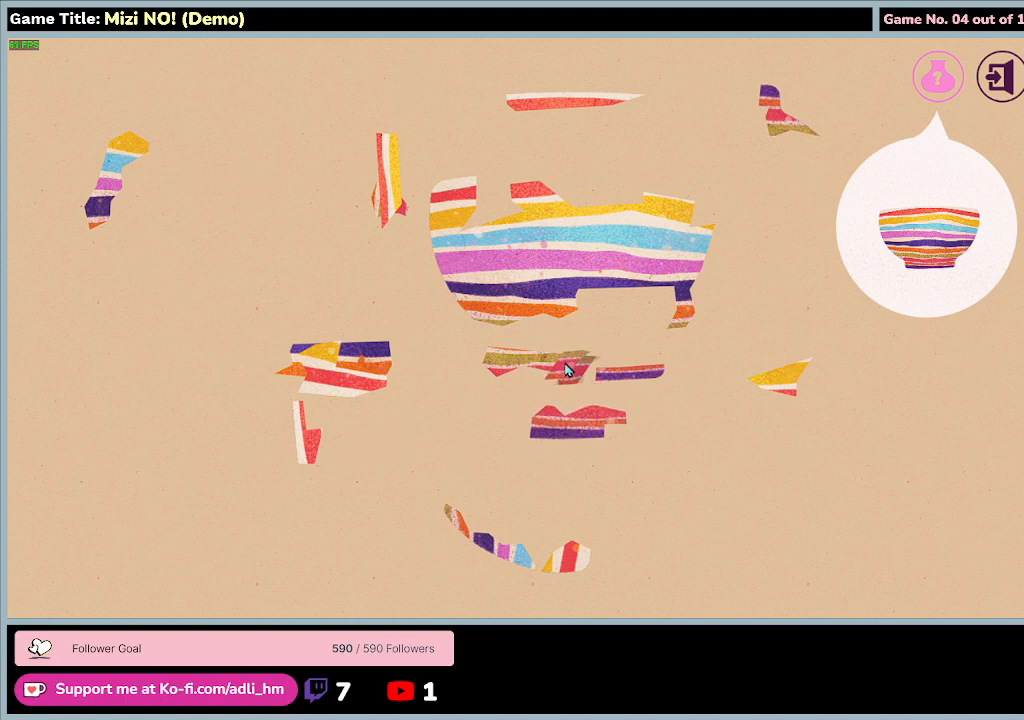
{"keys": [], "mouse": ["left"], "events": []}
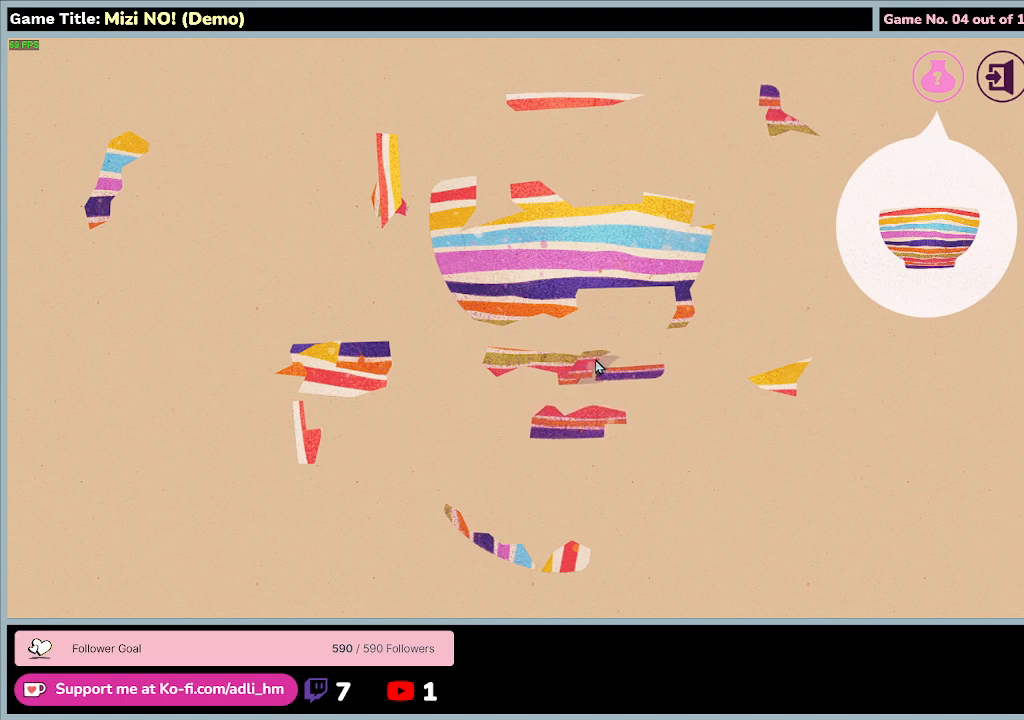
{"keys": [], "mouse": ["left"], "events": []}
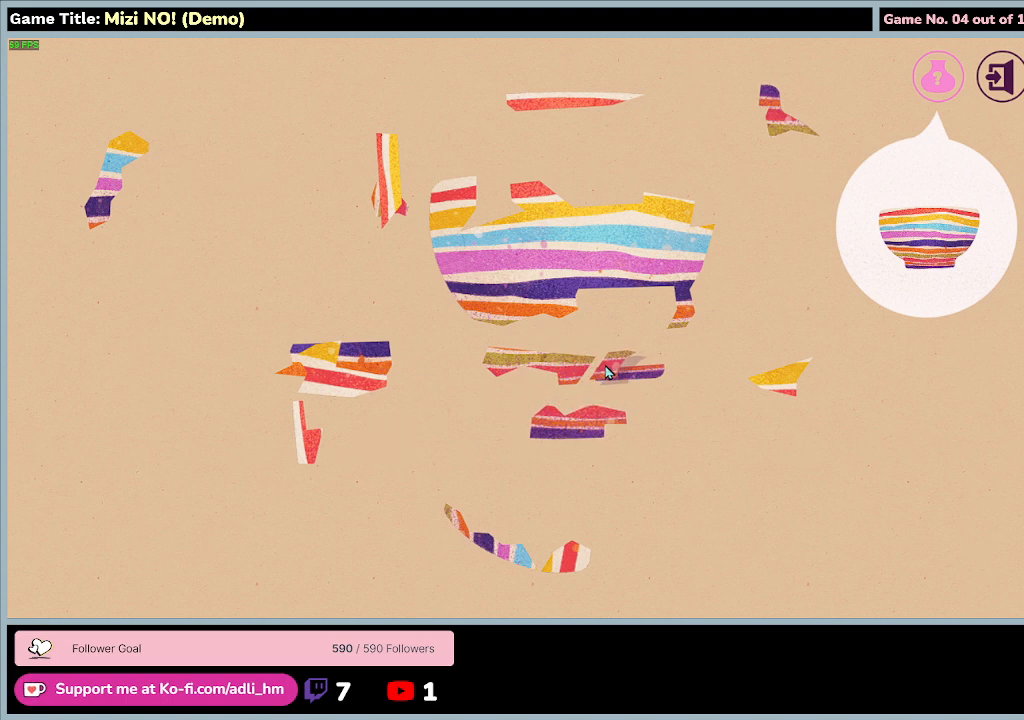
{"keys": [], "mouse": ["left"], "events": []}
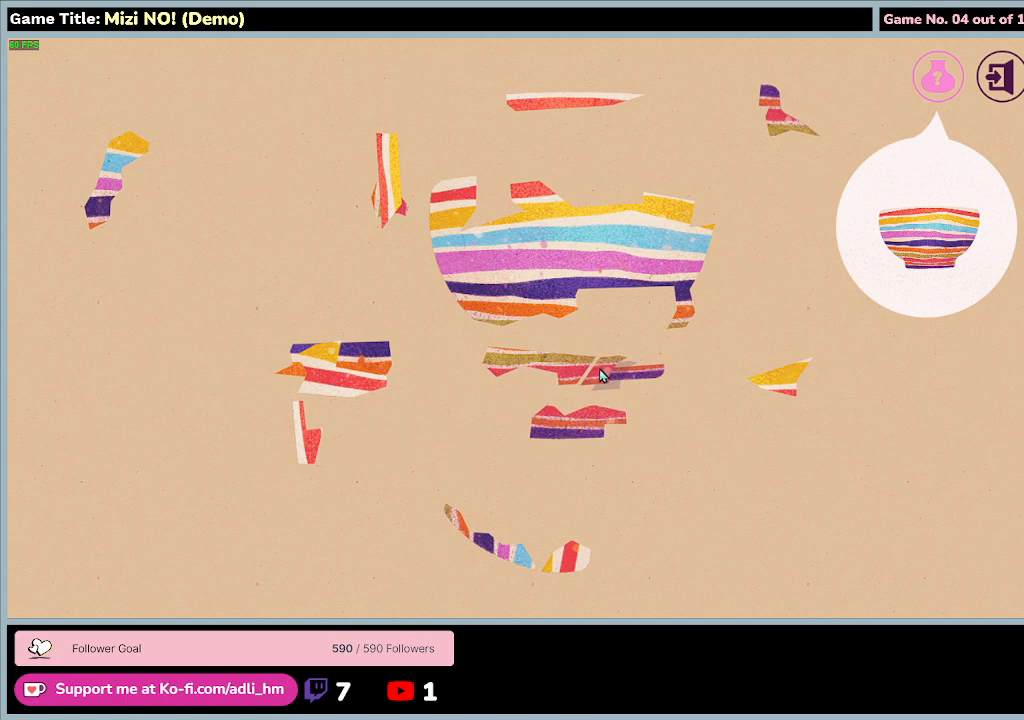
{"keys": [], "mouse": ["left"], "events": []}
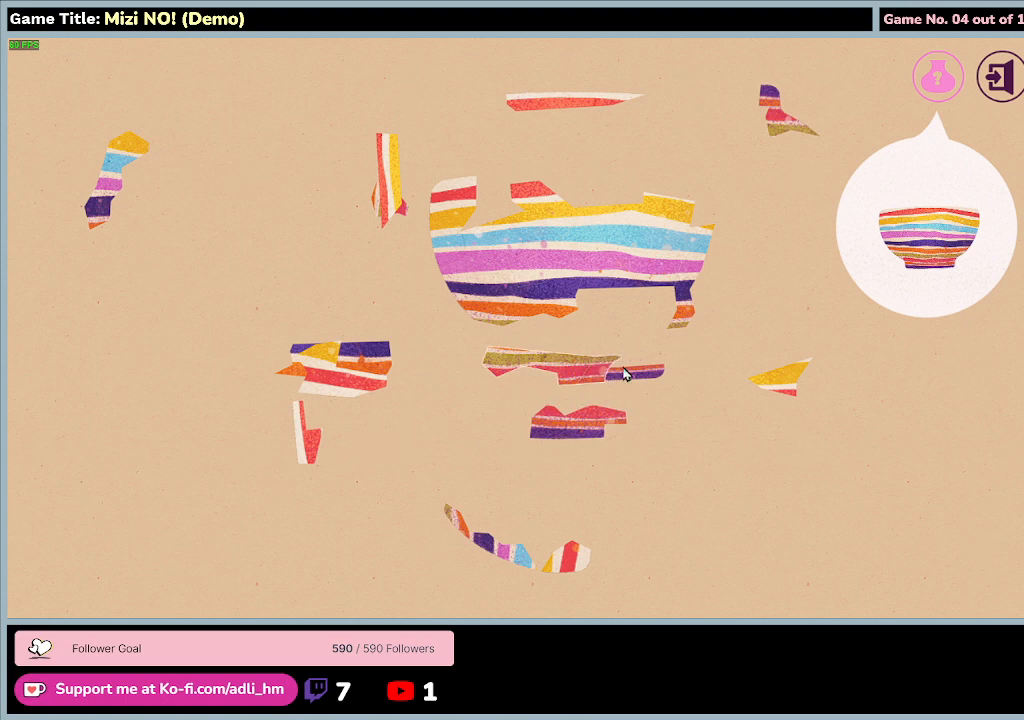
{"keys": [], "mouse": ["left"], "events": [[100, "mouse_left", "up"], [467, "mouse_left", "down"]]}